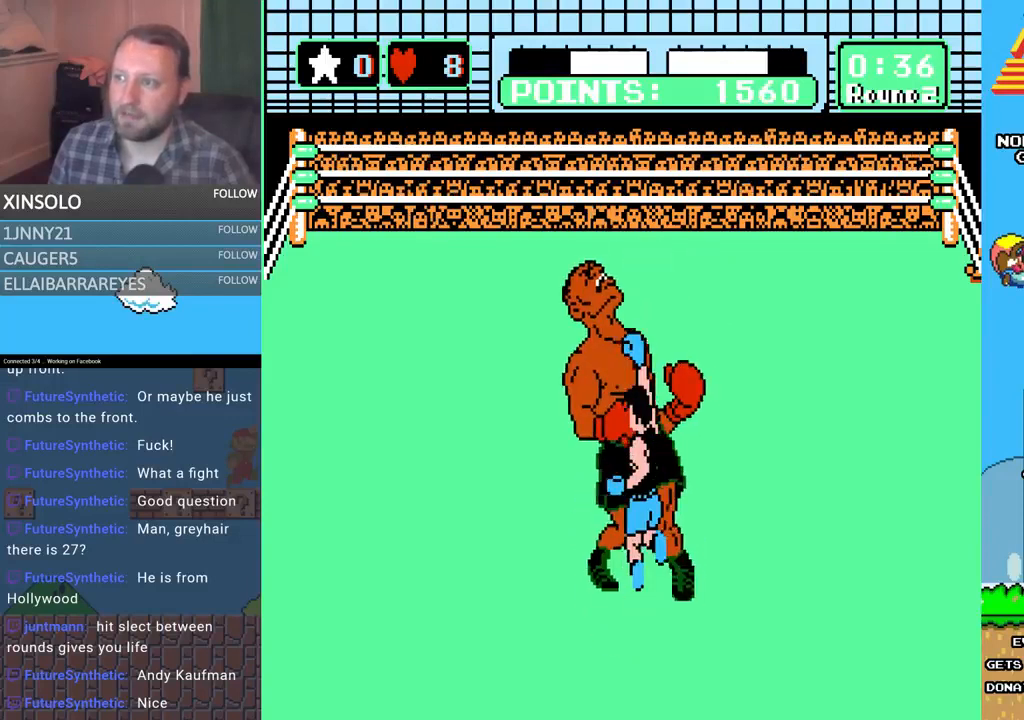
Gameplay with a controller (Xbox layout); each line is a JSON object with the inputs held at the frame after it. "events" lists button and stick changes between this image and that frame as [ms after this image, input, new state], when the widget could be followed in between. Not read: left_stick right_stick.
{"buttons": [], "events": [[333, "A", "up"], [333, "DPAD_UP", "up"]]}
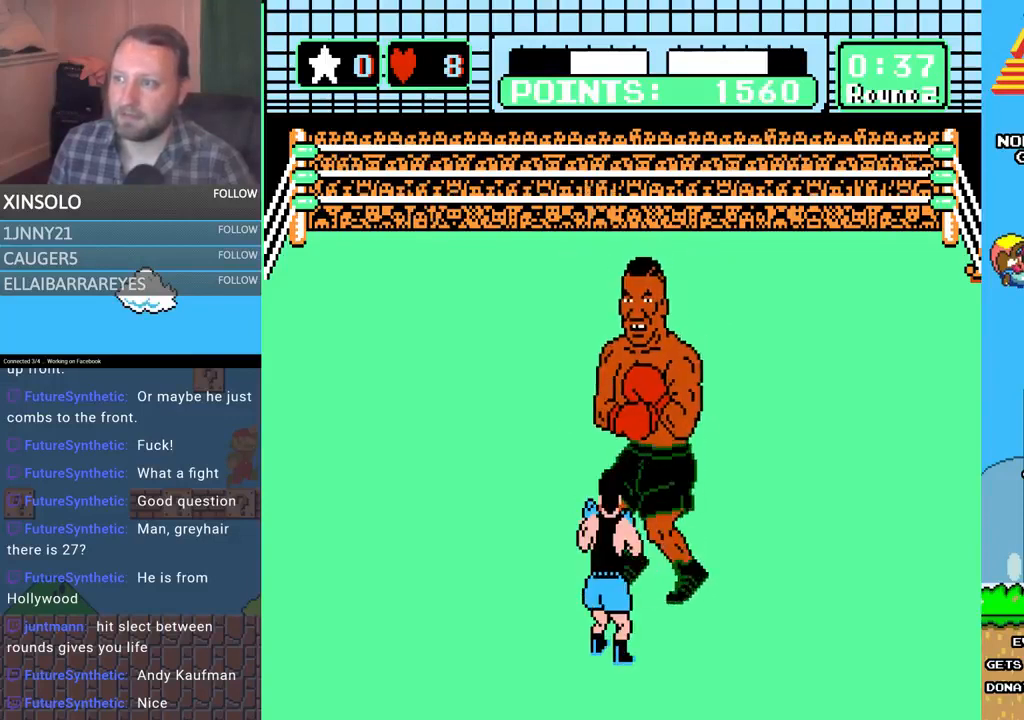
{"buttons": ["A", "DPAD_UP", "DPAD_RIGHT"], "events": [[100, "DPAD_LEFT", "down"], [267, "DPAD_LEFT", "up"], [433, "DPAD_RIGHT", "down"], [433, "DPAD_UP", "down"], [500, "A", "down"]]}
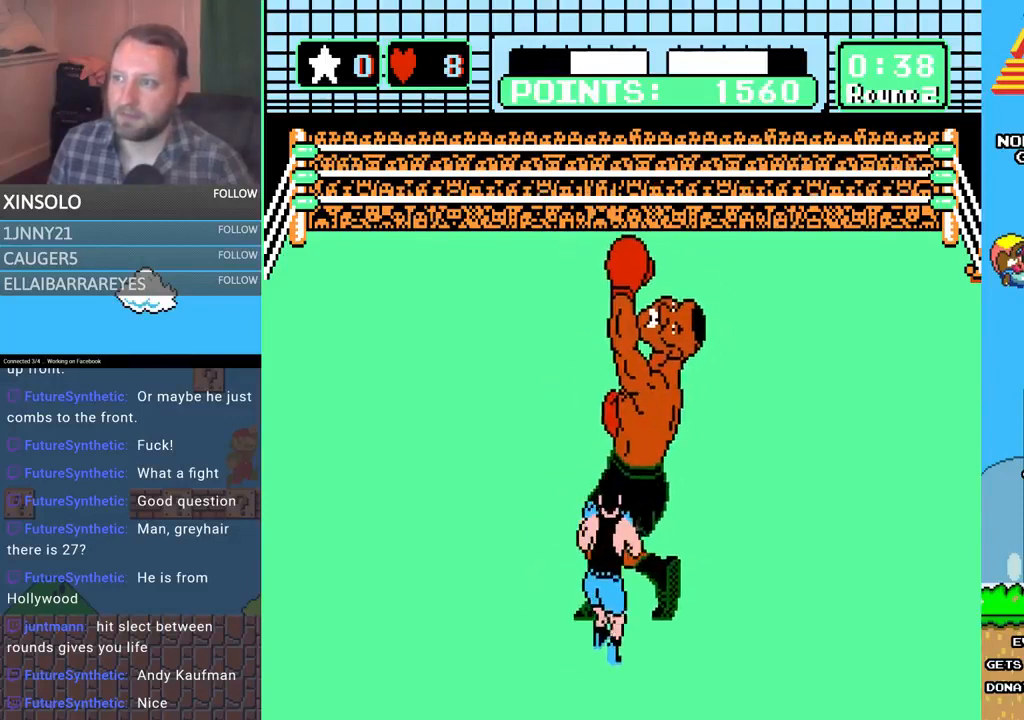
{"buttons": ["B", "DPAD_UP"], "events": [[267, "DPAD_RIGHT", "up"], [367, "A", "up"], [367, "B", "down"]]}
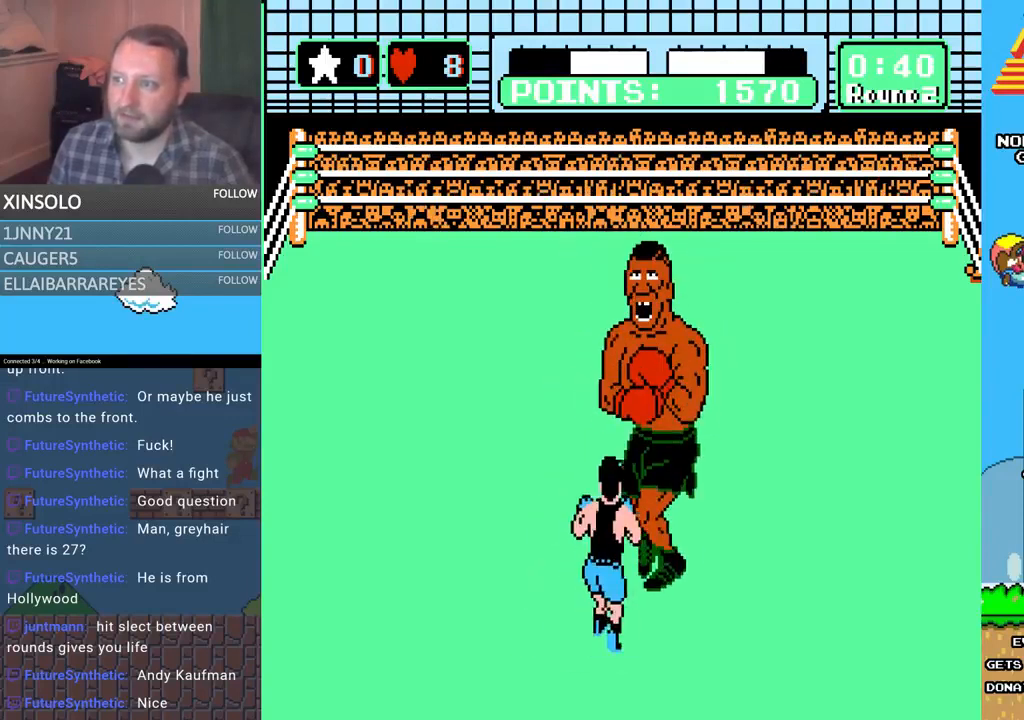
{"buttons": ["A", "DPAD_UP", "DPAD_RIGHT"], "events": [[133, "DPAD_RIGHT", "down"], [233, "B", "up"], [267, "A", "down"]]}
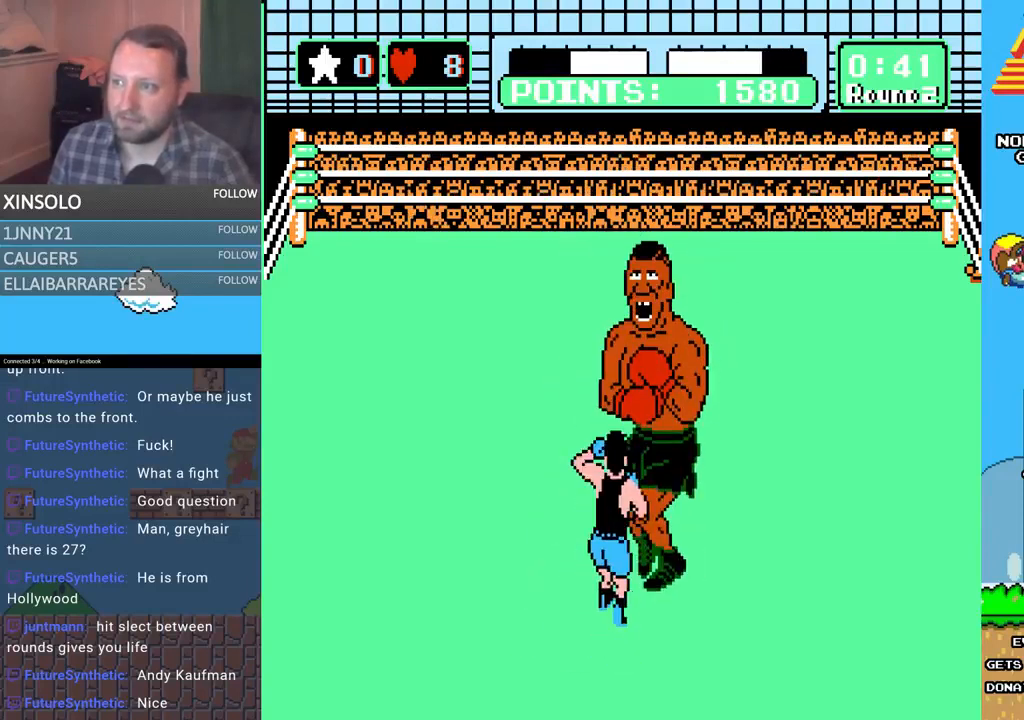
{"buttons": ["B", "DPAD_UP", "DPAD_RIGHT"], "events": [[167, "A", "up"], [200, "B", "down"], [233, "DPAD_RIGHT", "up"], [500, "DPAD_RIGHT", "down"]]}
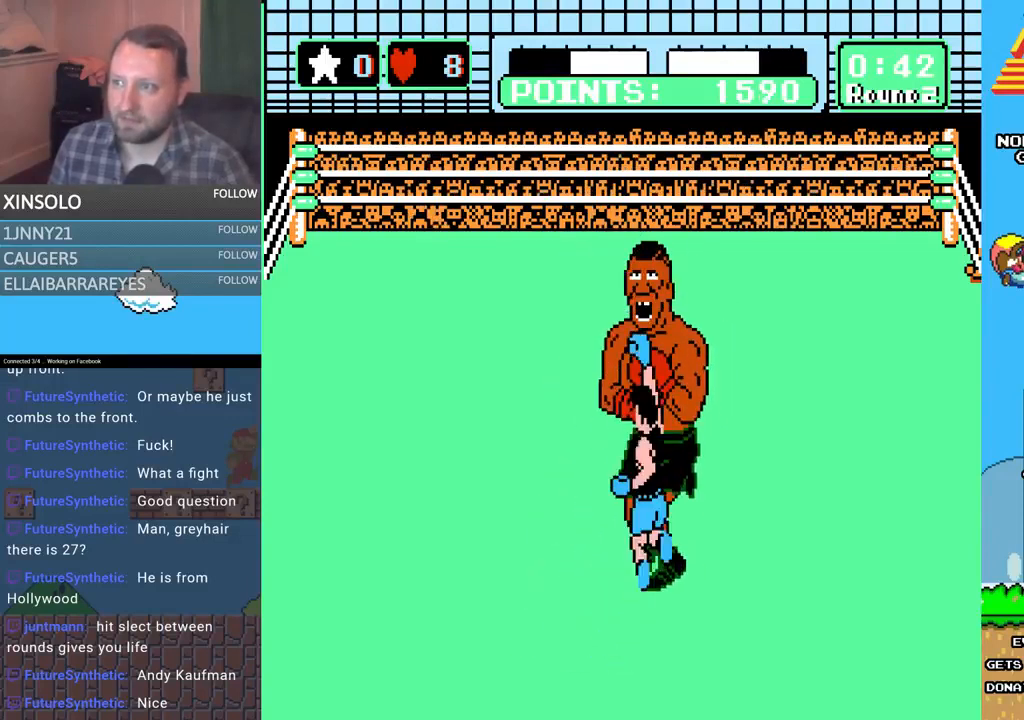
{"buttons": ["A", "DPAD_UP", "DPAD_RIGHT"], "events": [[67, "B", "up"], [167, "A", "down"]]}
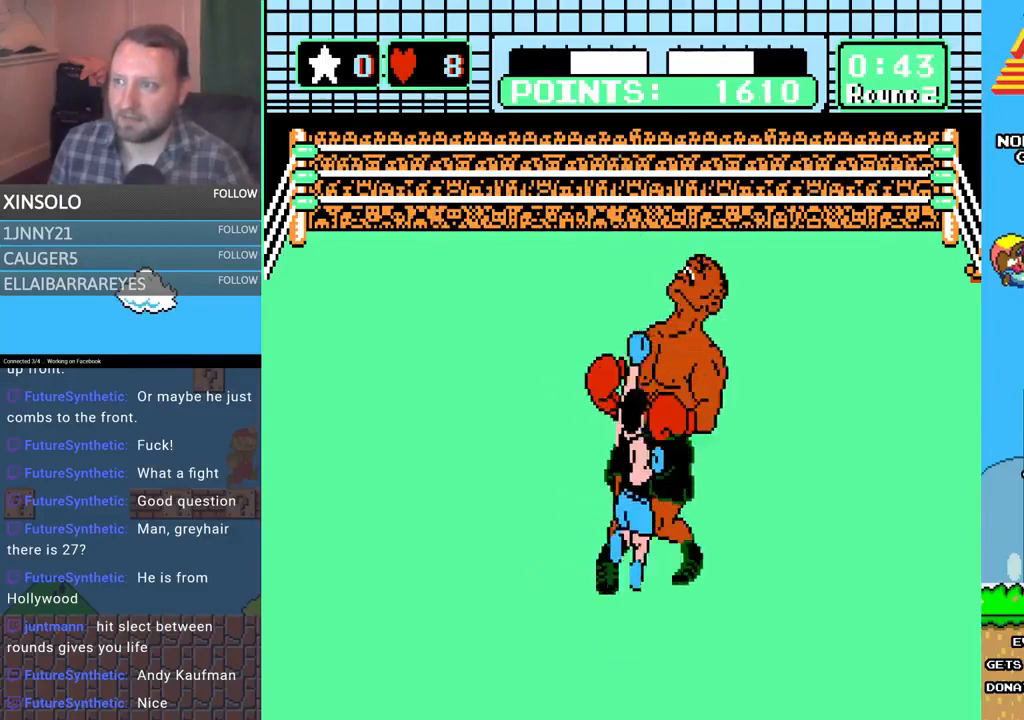
{"buttons": ["DPAD_UP", "DPAD_RIGHT"], "events": [[33, "A", "up"], [100, "B", "down"], [133, "DPAD_RIGHT", "up"], [267, "DPAD_RIGHT", "down"], [467, "B", "up"]]}
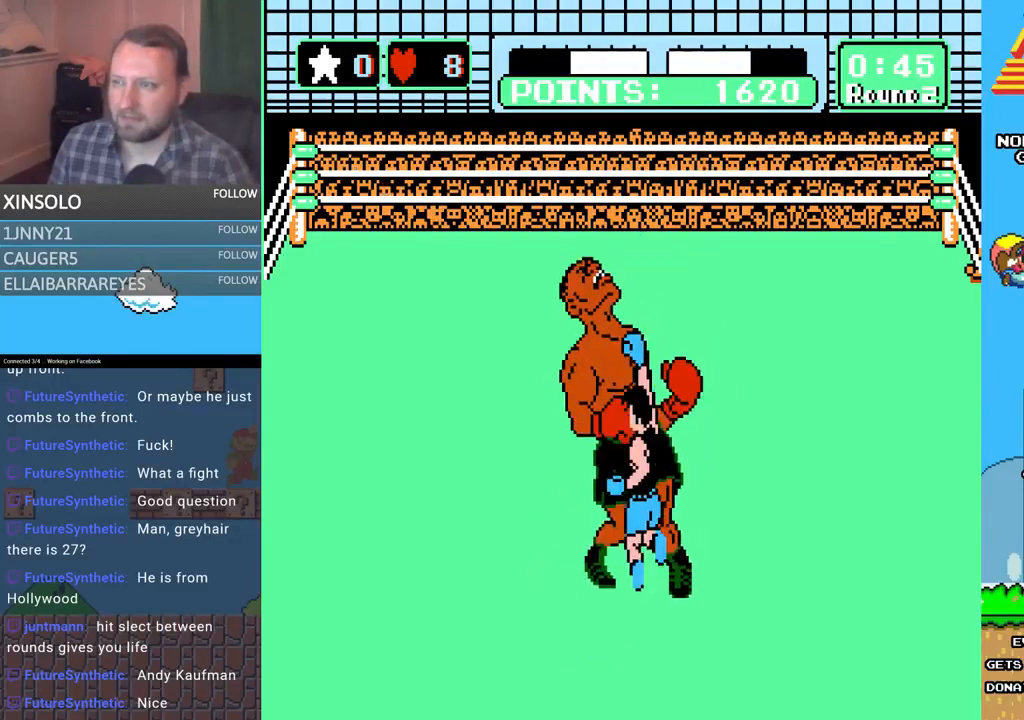
{"buttons": [], "events": [[200, "DPAD_RIGHT", "up"], [200, "DPAD_UP", "up"]]}
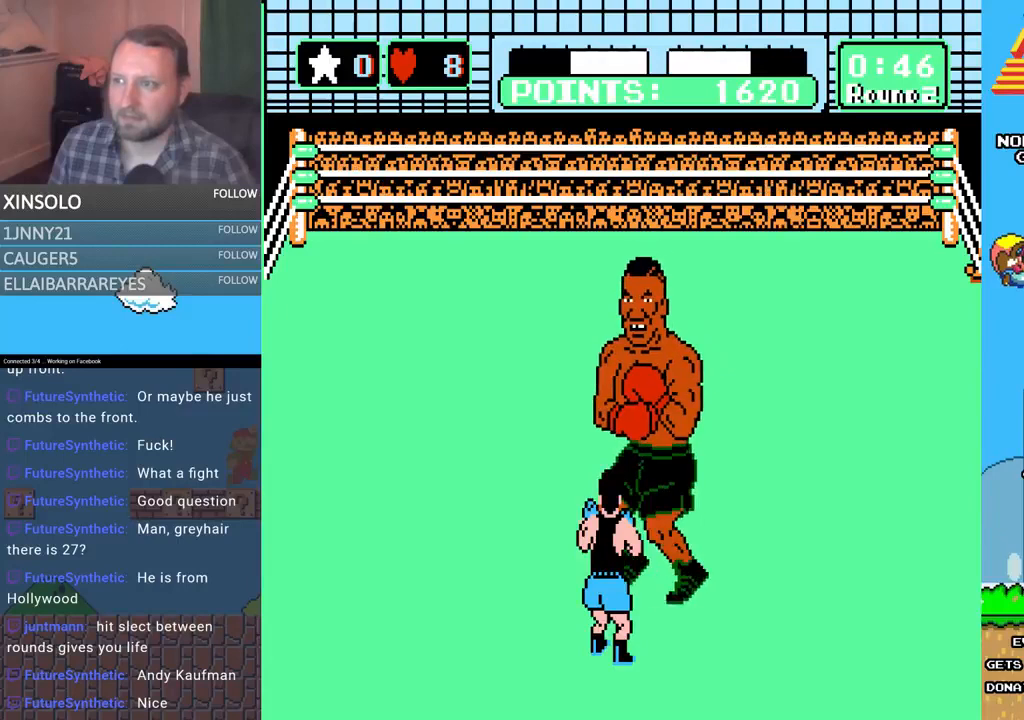
{"buttons": ["DPAD_LEFT"], "events": [[367, "DPAD_LEFT", "down"], [433, "DPAD_UP", "down"], [500, "DPAD_UP", "up"]]}
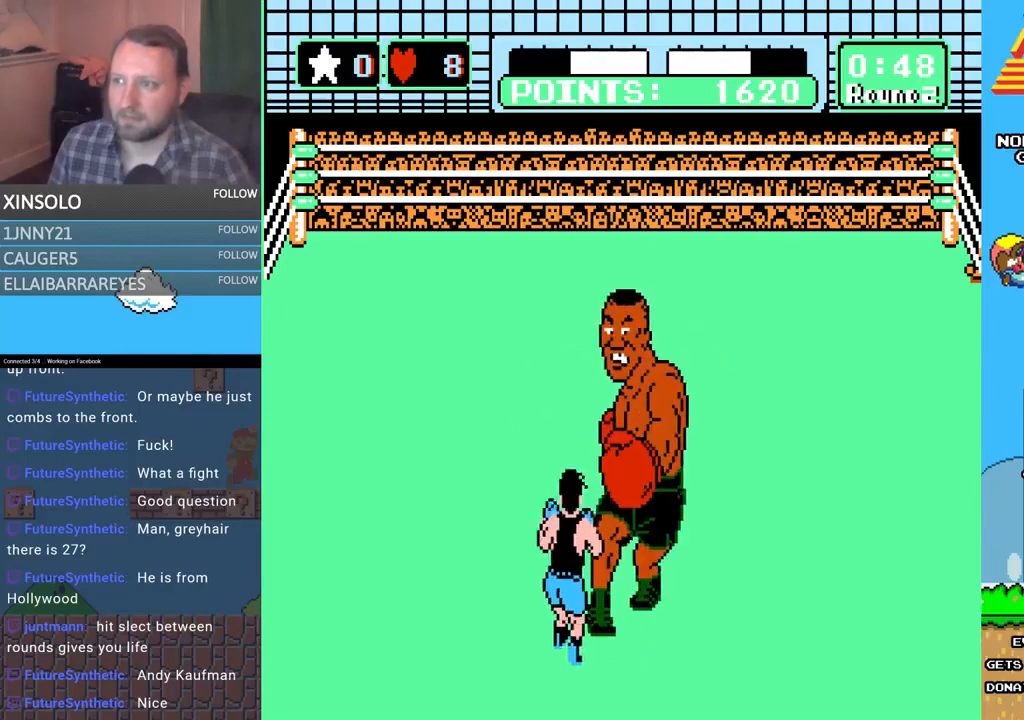
{"buttons": ["B", "DPAD_UP"], "events": [[33, "DPAD_LEFT", "up"], [133, "DPAD_UP", "down"], [167, "A", "down"], [167, "DPAD_RIGHT", "down"], [267, "DPAD_RIGHT", "up"], [467, "A", "up"], [500, "B", "down"]]}
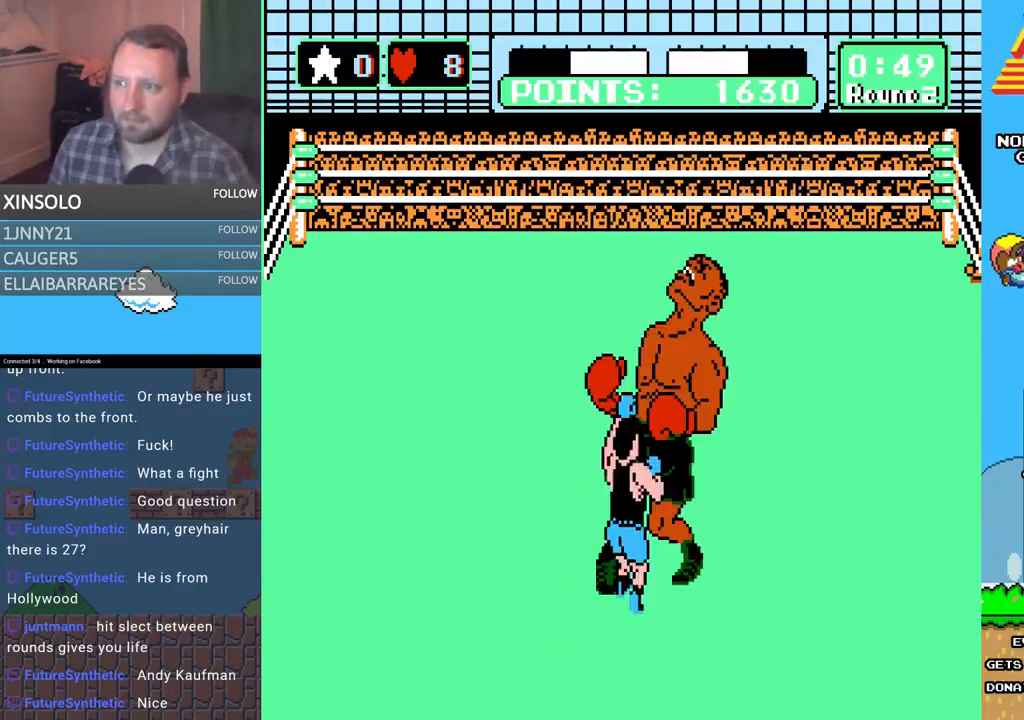
{"buttons": ["A", "DPAD_UP"], "events": [[433, "B", "up"], [500, "A", "down"]]}
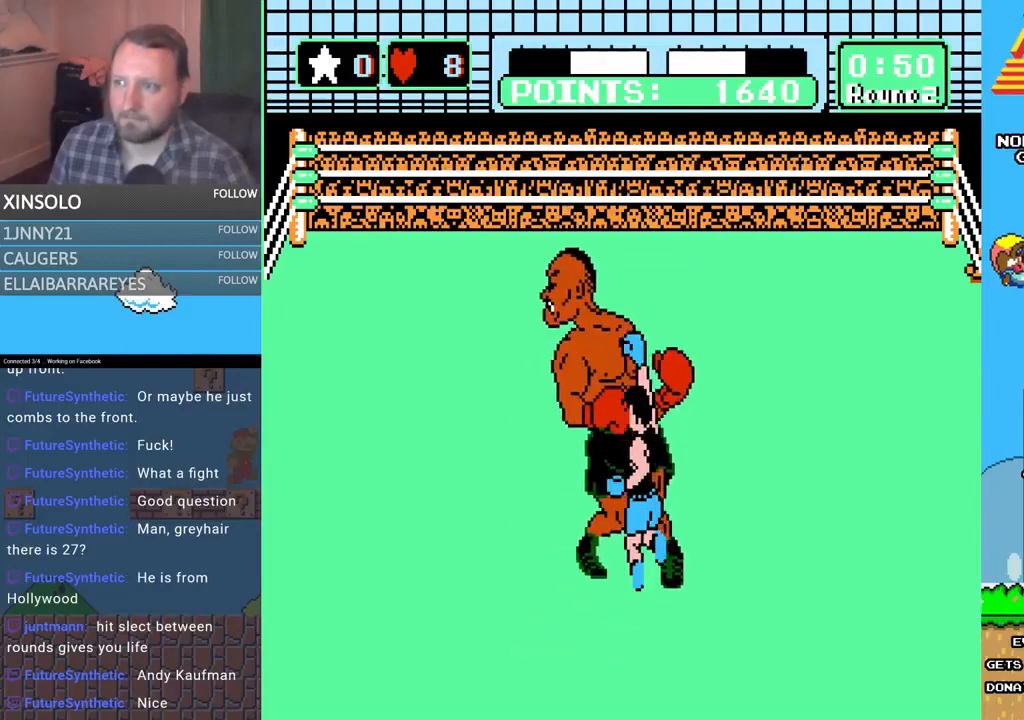
{"buttons": [], "events": [[233, "DPAD_UP", "up"], [267, "A", "up"]]}
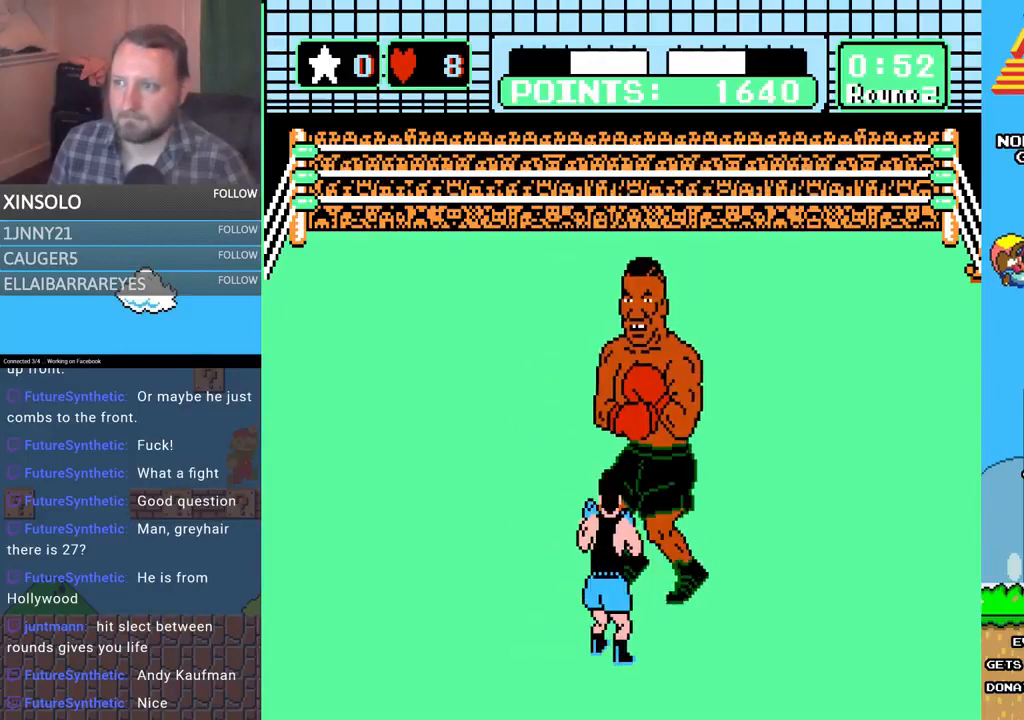
{"buttons": [], "events": [[167, "DPAD_LEFT", "down"], [400, "DPAD_LEFT", "up"]]}
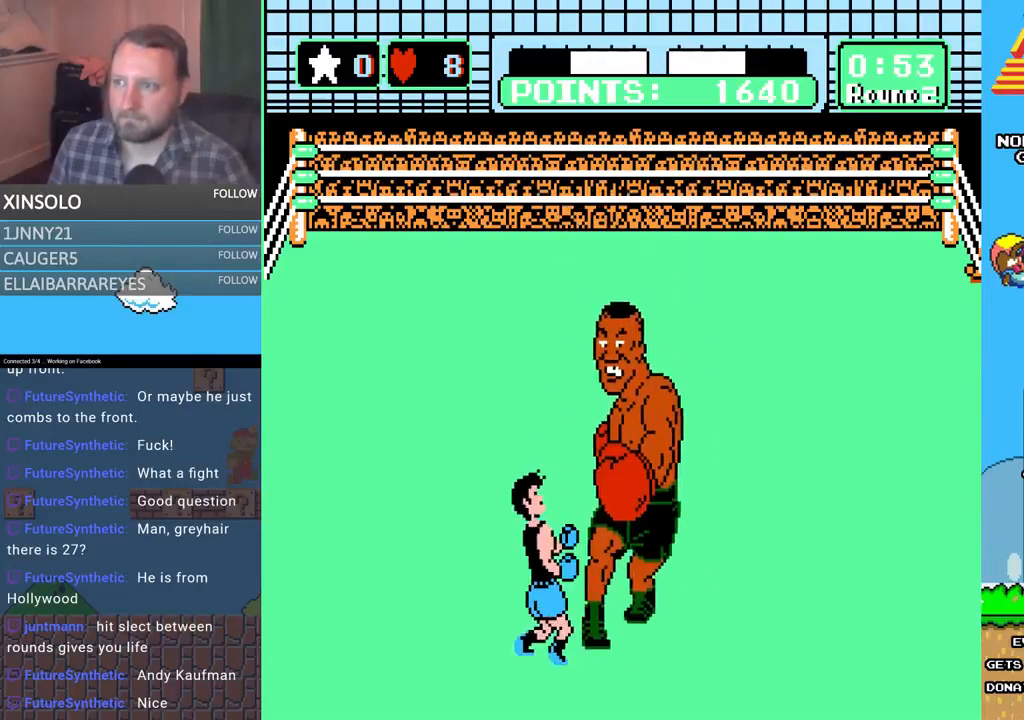
{"buttons": ["B", "DPAD_UP"], "events": [[33, "DPAD_RIGHT", "down"], [33, "DPAD_UP", "down"], [67, "A", "down"], [133, "DPAD_RIGHT", "up"], [367, "A", "up"], [433, "B", "down"]]}
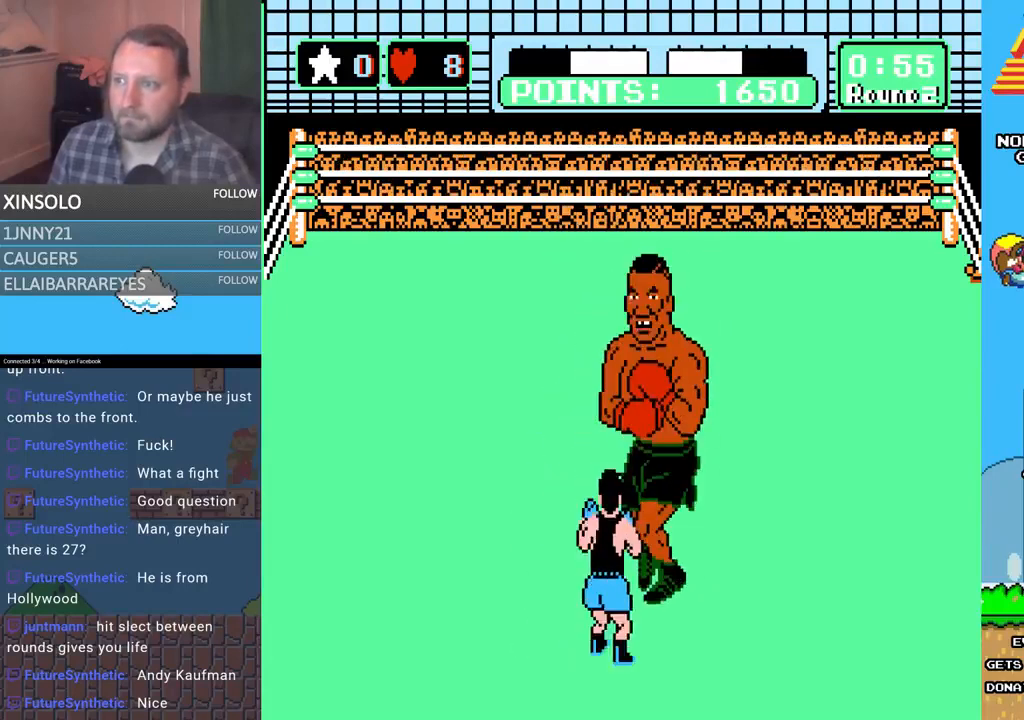
{"buttons": ["A", "DPAD_UP"], "events": [[367, "B", "up"], [400, "A", "down"]]}
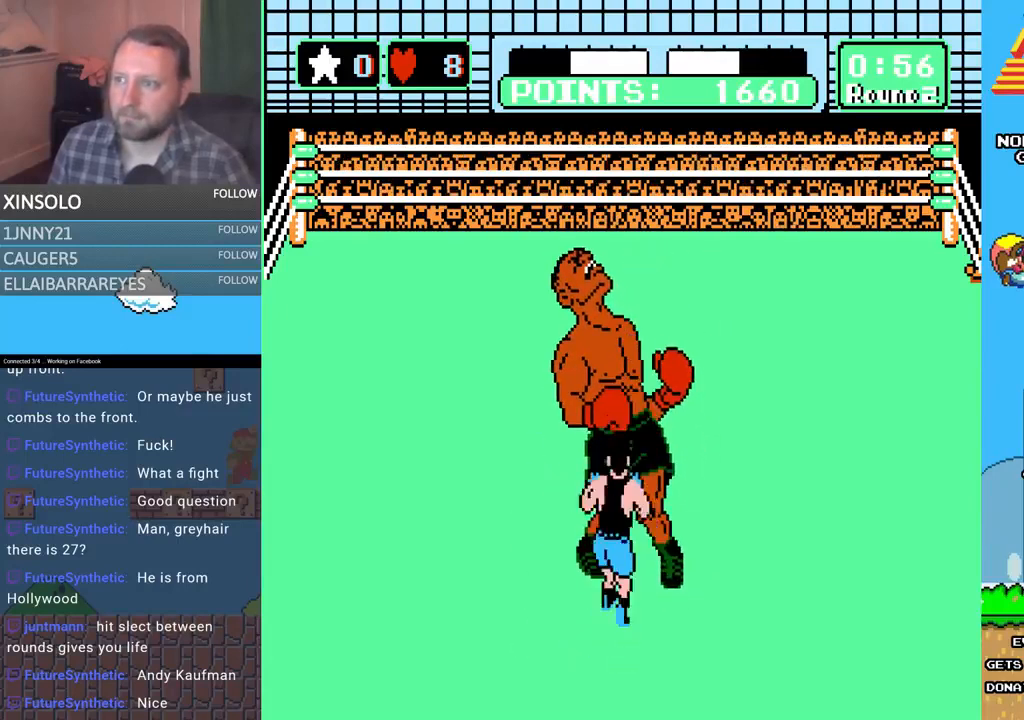
{"buttons": [], "events": [[33, "A", "up"], [33, "DPAD_UP", "up"]]}
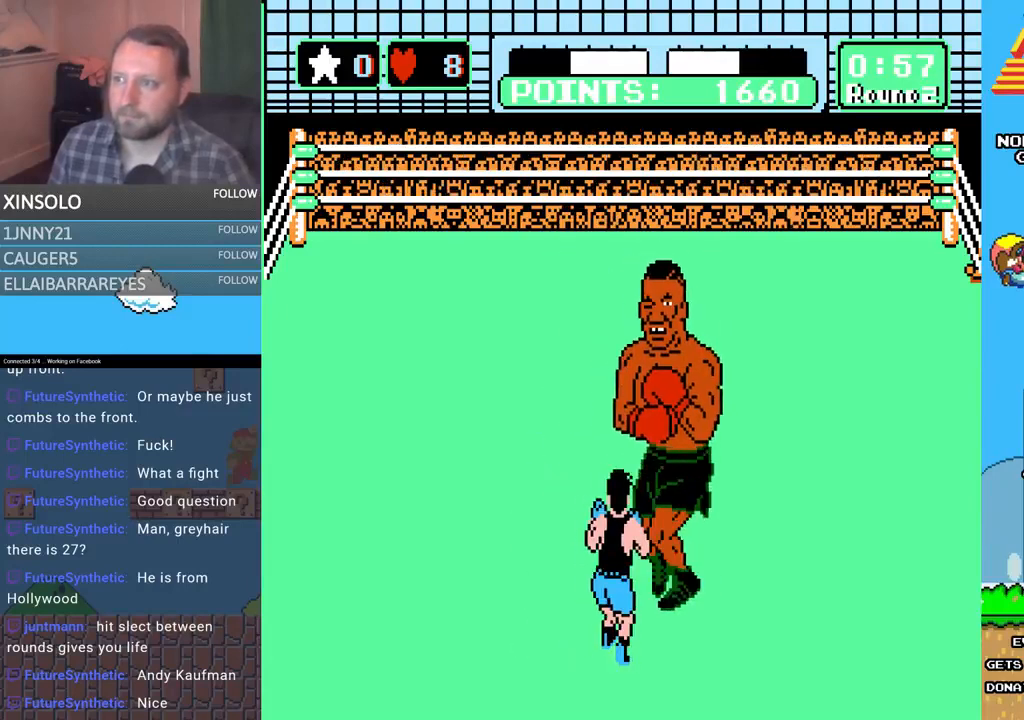
{"buttons": ["A", "DPAD_UP", "DPAD_RIGHT"], "events": [[133, "DPAD_LEFT", "down"], [200, "DPAD_UP", "down"], [267, "DPAD_UP", "up"], [300, "DPAD_LEFT", "up"], [400, "DPAD_RIGHT", "down"], [400, "DPAD_UP", "down"], [467, "A", "down"]]}
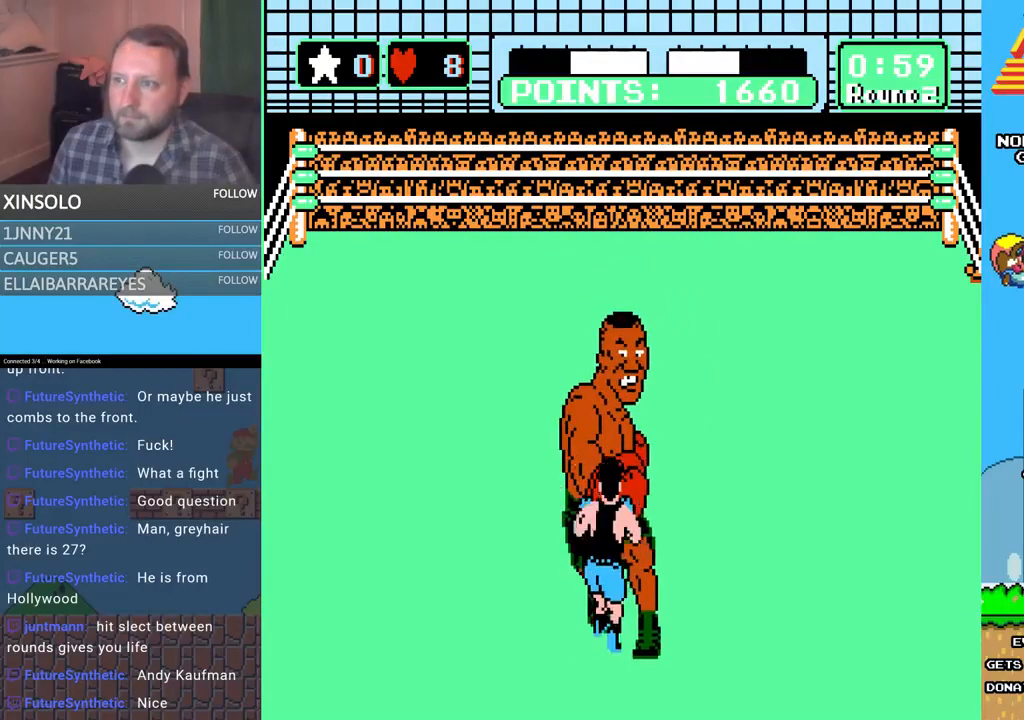
{"buttons": ["B", "DPAD_UP"], "events": [[133, "DPAD_RIGHT", "up"], [300, "A", "up"], [400, "B", "down"]]}
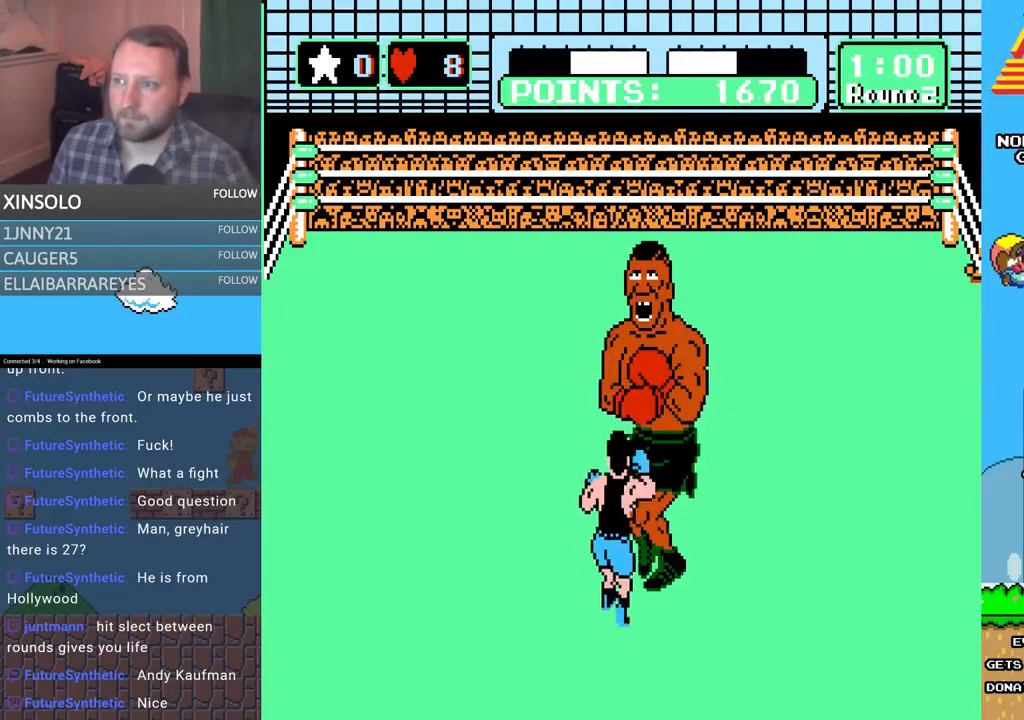
{"buttons": [], "events": [[267, "B", "up"], [300, "DPAD_UP", "up"]]}
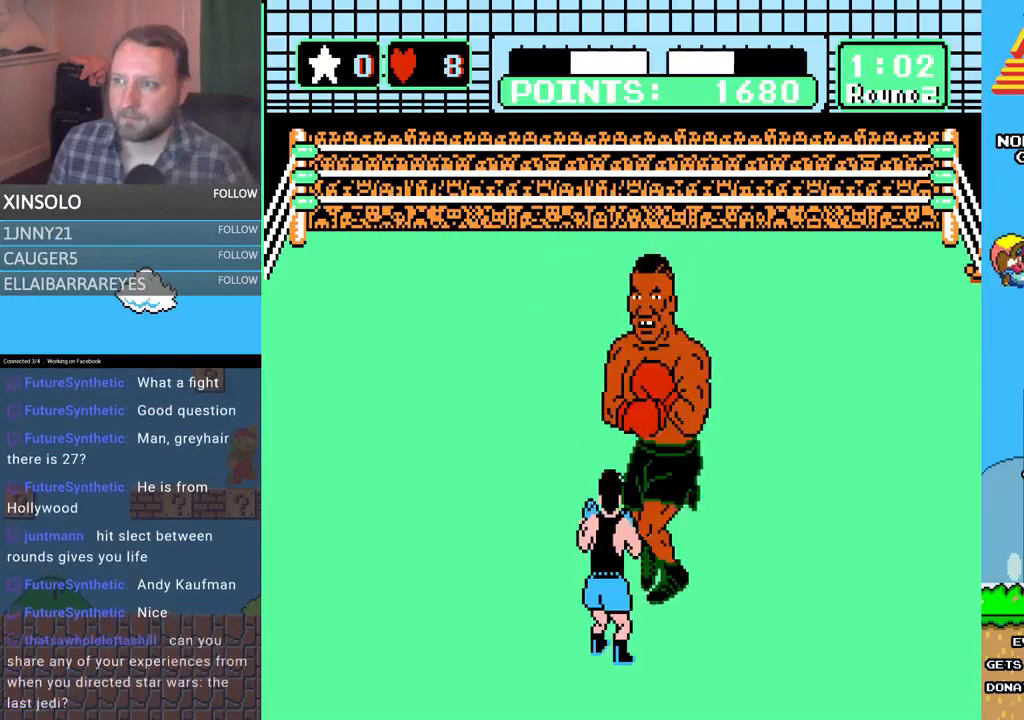
{"buttons": [], "events": [[400, "DPAD_LEFT", "down"], [500, "DPAD_LEFT", "up"]]}
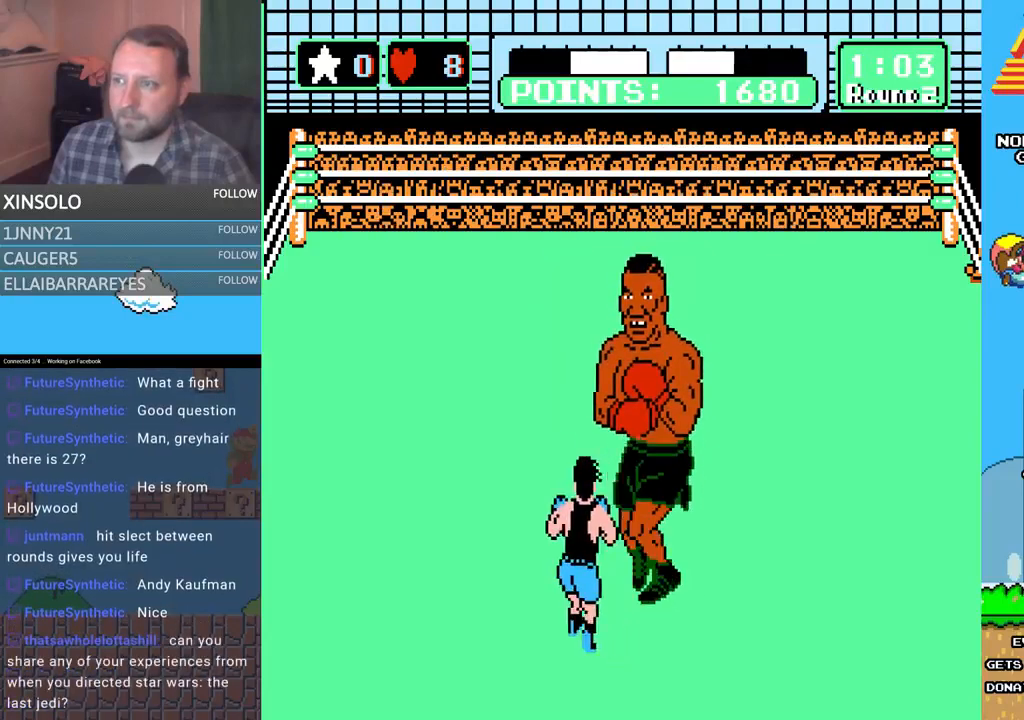
{"buttons": ["DPAD_LEFT"], "events": [[433, "DPAD_LEFT", "down"]]}
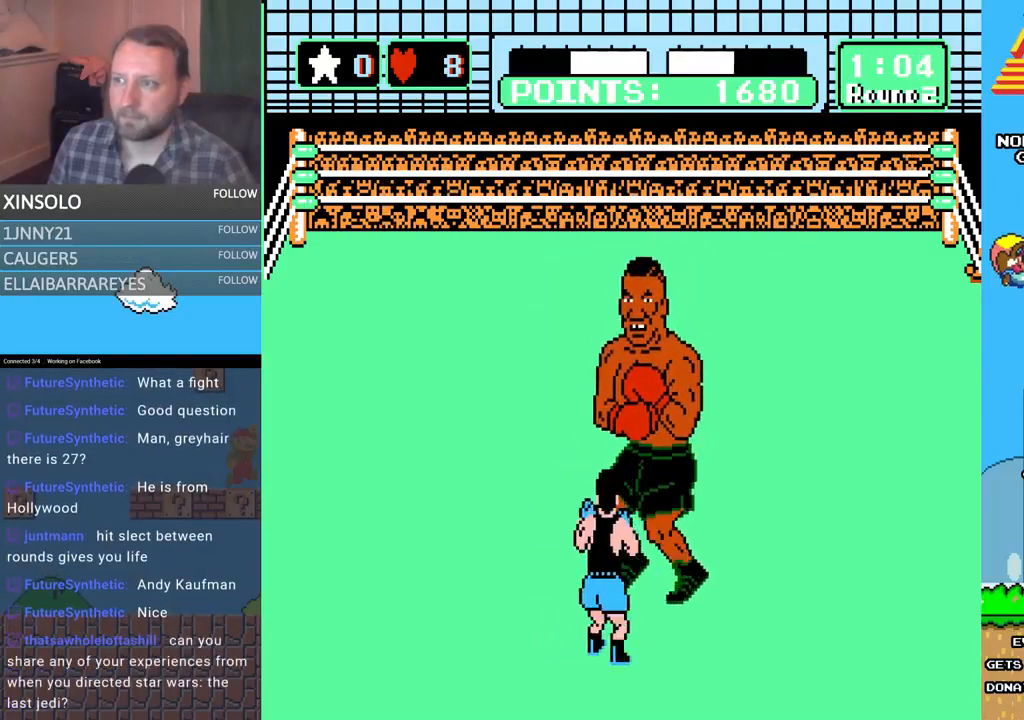
{"buttons": ["DPAD_LEFT"], "events": [[133, "DPAD_LEFT", "up"], [500, "DPAD_LEFT", "down"]]}
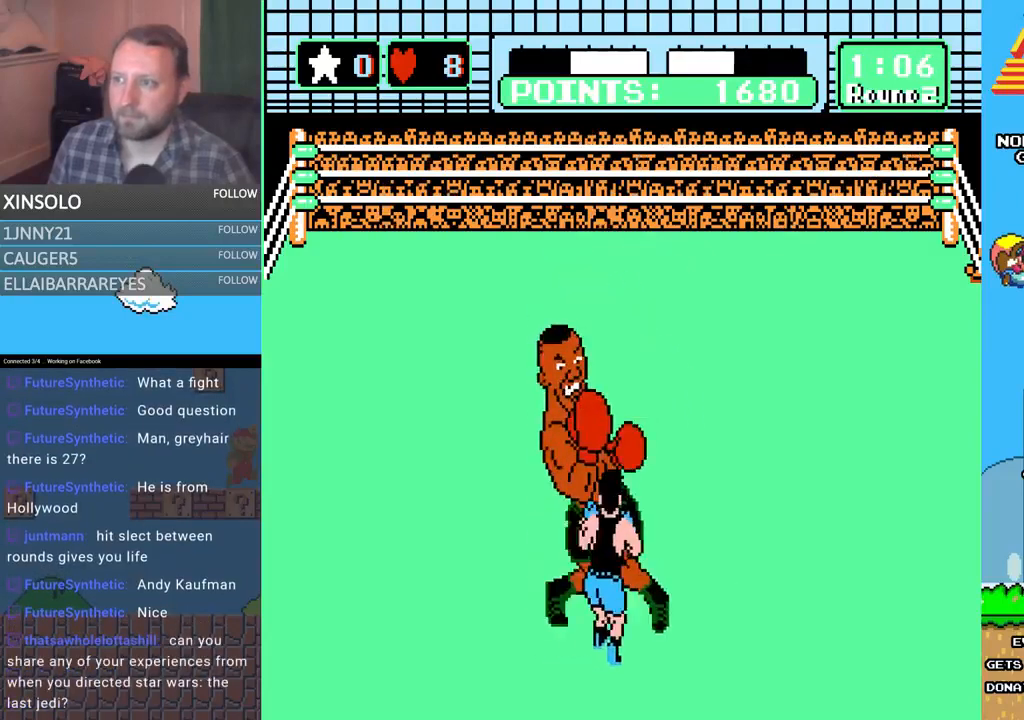
{"buttons": [], "events": [[133, "DPAD_LEFT", "up"]]}
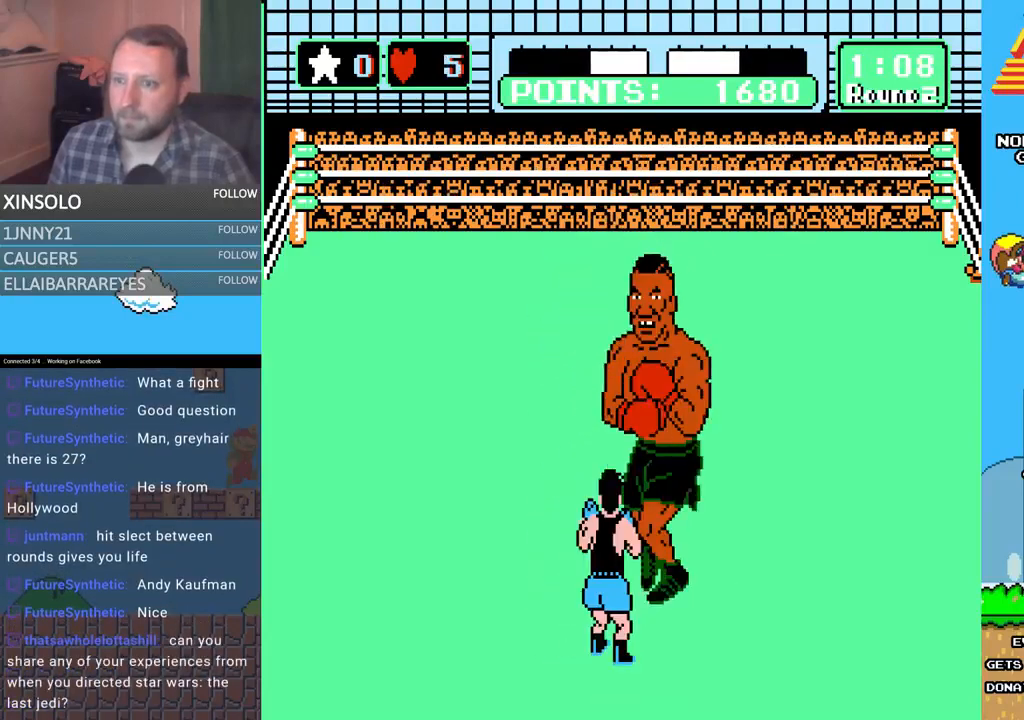
{"buttons": [], "events": [[267, "DPAD_LEFT", "down"], [333, "DPAD_UP", "down"], [400, "DPAD_UP", "up"], [500, "DPAD_LEFT", "up"]]}
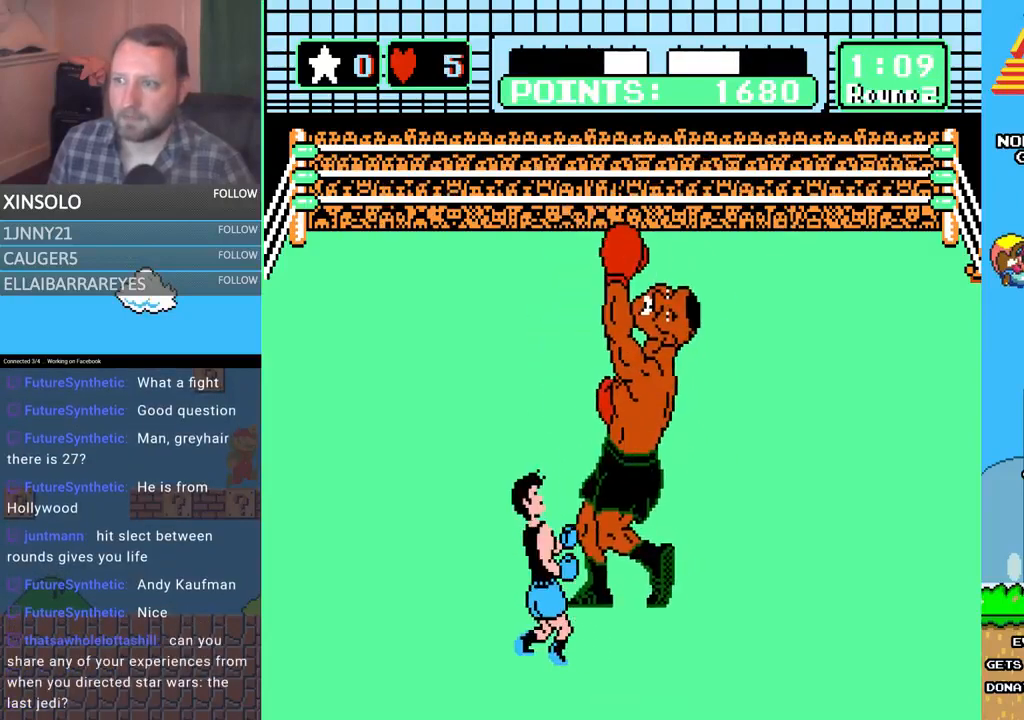
{"buttons": ["B", "DPAD_UP"], "events": [[100, "DPAD_UP", "down"], [200, "B", "down"]]}
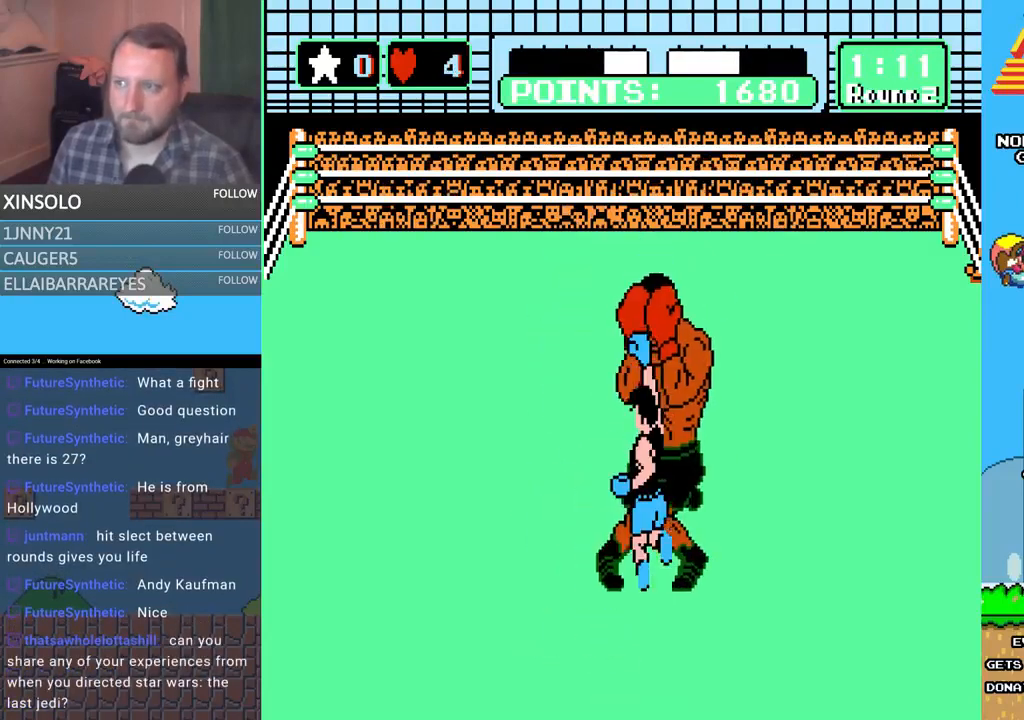
{"buttons": [], "events": [[67, "A", "down"], [67, "B", "up"], [300, "DPAD_UP", "up"], [367, "A", "up"]]}
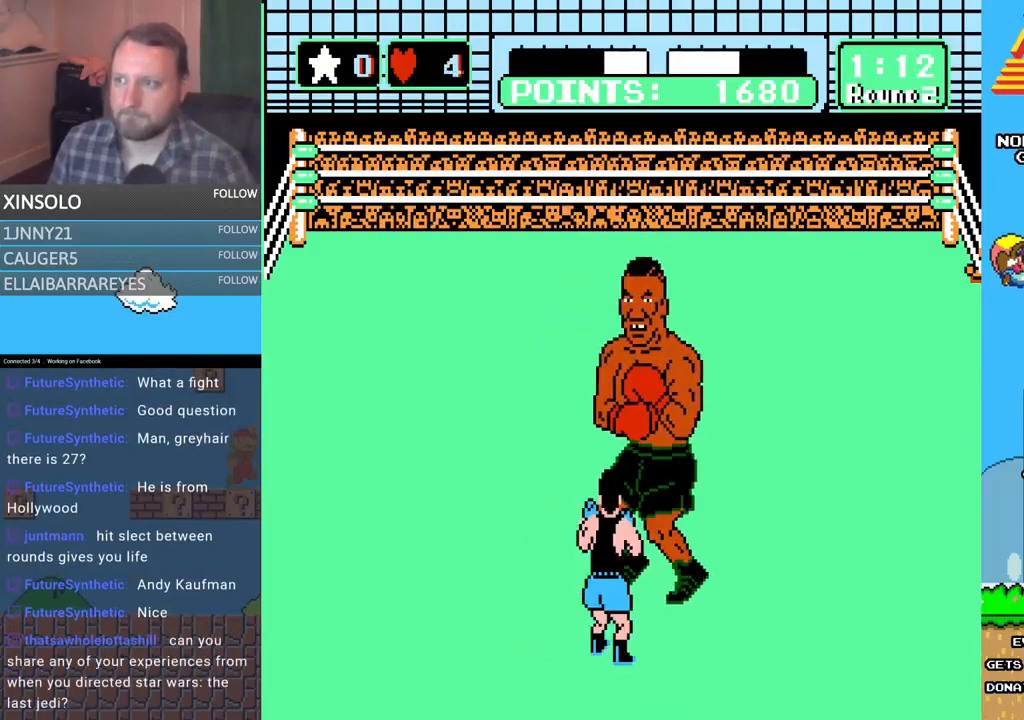
{"buttons": [], "events": [[133, "DPAD_LEFT", "down"], [267, "DPAD_LEFT", "up"]]}
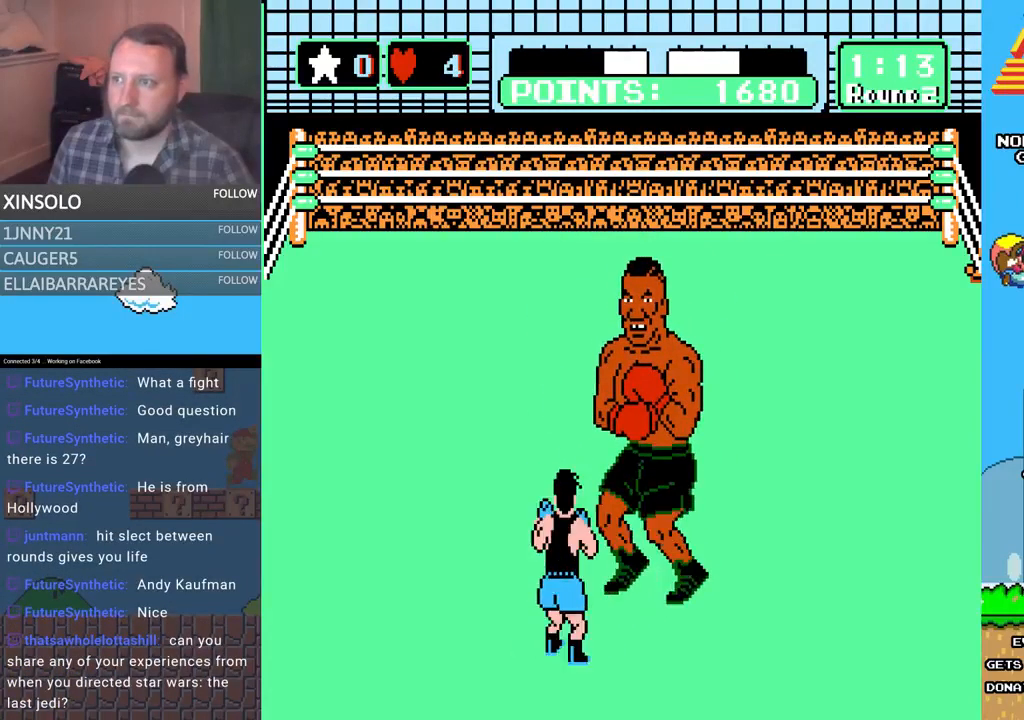
{"buttons": [], "events": []}
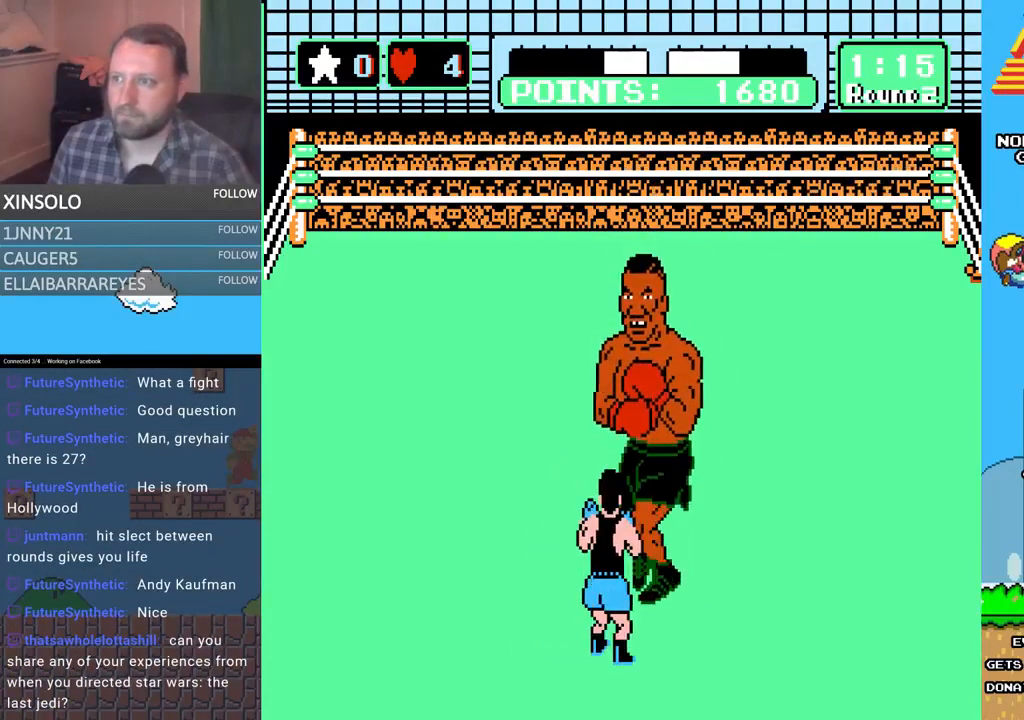
{"buttons": ["DPAD_UP", "DPAD_LEFT"], "events": [[467, "DPAD_LEFT", "down"], [467, "DPAD_UP", "down"]]}
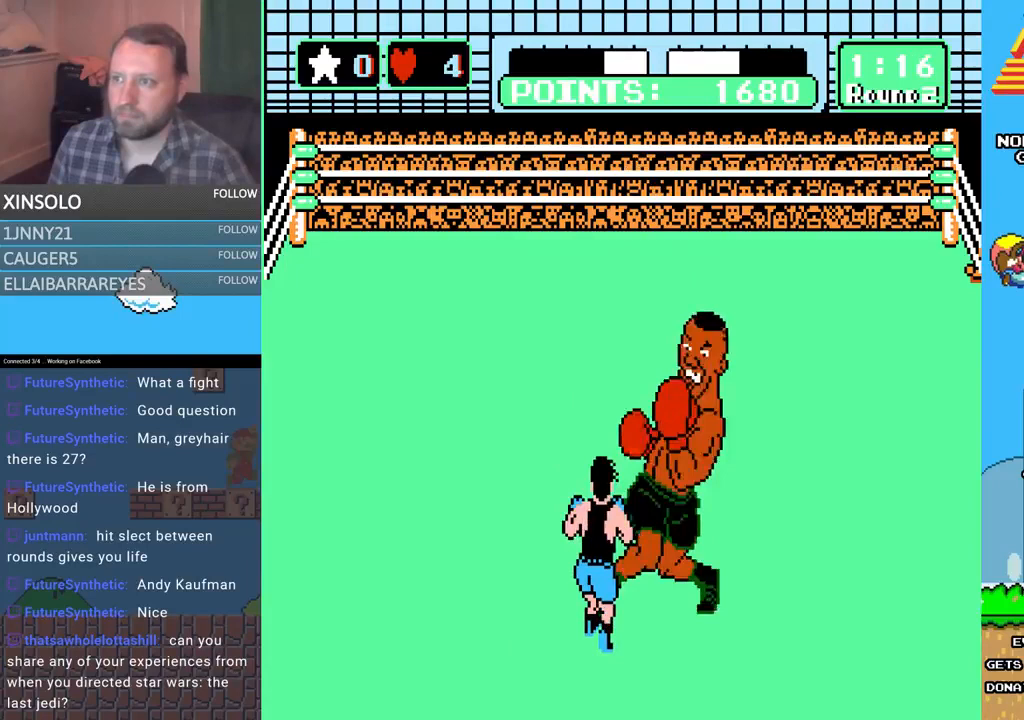
{"buttons": ["B", "DPAD_UP"], "events": [[67, "DPAD_UP", "up"], [100, "DPAD_LEFT", "up"], [200, "DPAD_UP", "down"], [233, "DPAD_RIGHT", "down"], [267, "DPAD_RIGHT", "up"], [300, "B", "down"]]}